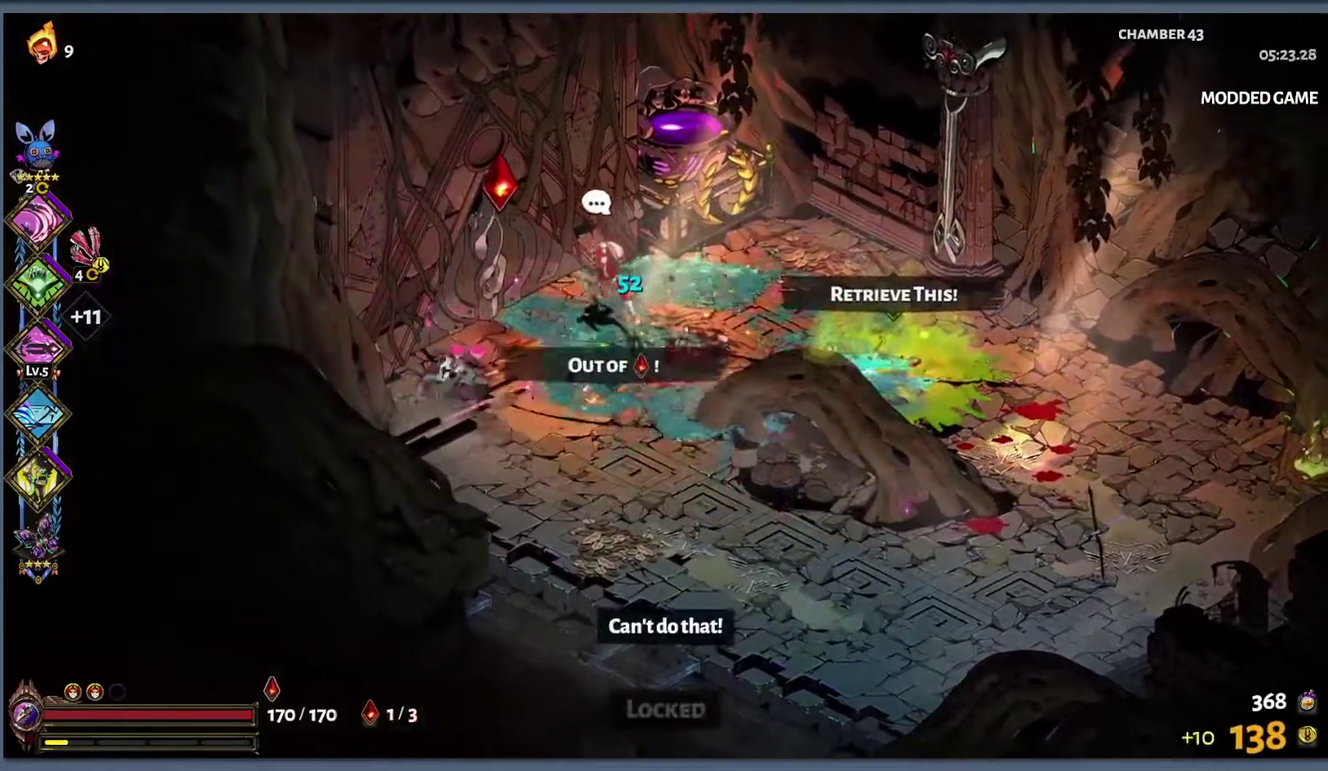
Gameplay with a controller (Xbox layout); each line is a JSON object with the inputs held at the frame after it. "events" lists button and stick changes between this image and that frame as [ms after this image, input, new state], when the widget could be followed in between.
{"buttons": [], "left_stick": "right", "right_stick": "center", "events": [[67, "left_stick", "up"], [117, "left_stick", "up-right"], [200, "left_stick", "right"], [283, "left_stick", "down-right"], [467, "left_stick", "right"]]}
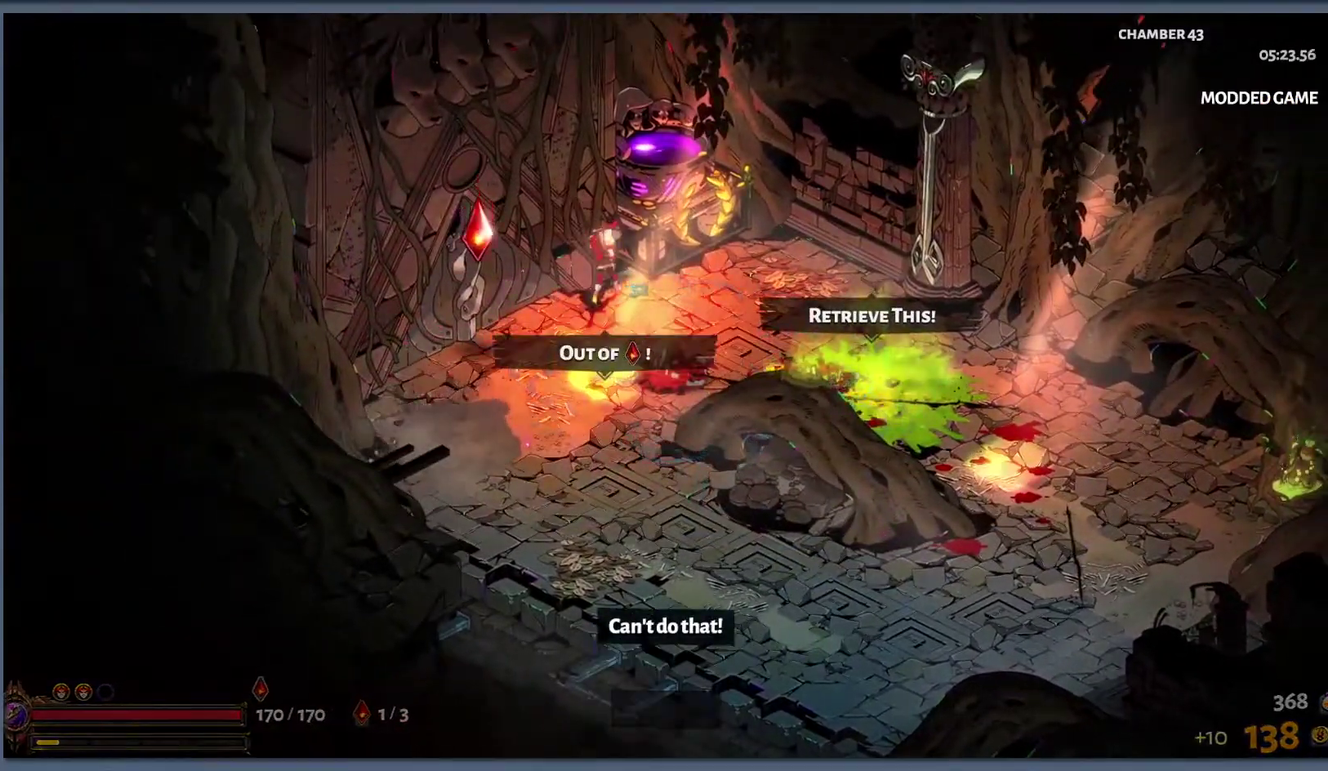
{"buttons": ["R1"], "left_stick": "up", "right_stick": "center", "events": [[317, "R1", "down"], [400, "R1", "up"], [450, "left_stick", "up"], [500, "R1", "down"]]}
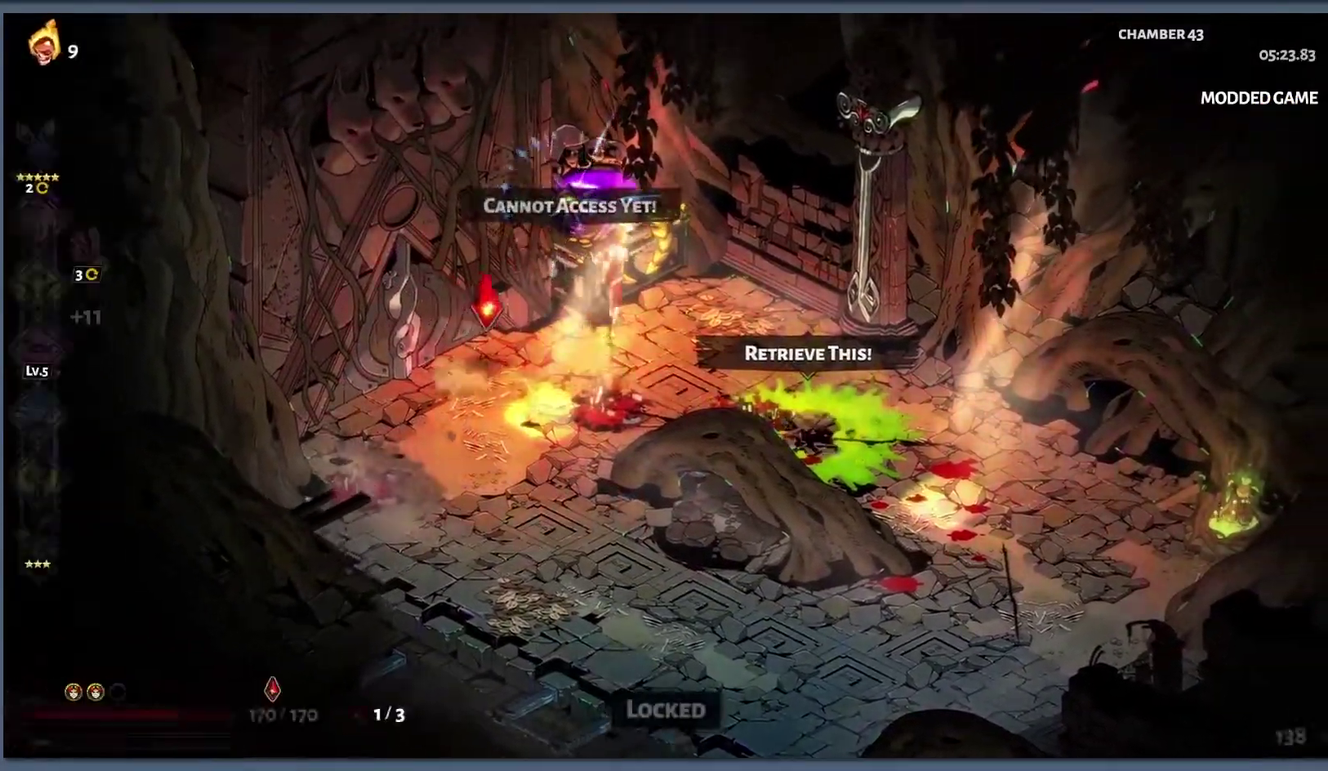
{"buttons": [], "left_stick": "center", "right_stick": "center", "events": [[67, "R1", "up"], [67, "left_stick", "center"], [150, "R1", "down"], [217, "R1", "up"], [283, "R1", "down"], [367, "R1", "up"], [400, "left_stick", "left"], [433, "R1", "down"], [483, "R1", "up"], [483, "left_stick", "center"]]}
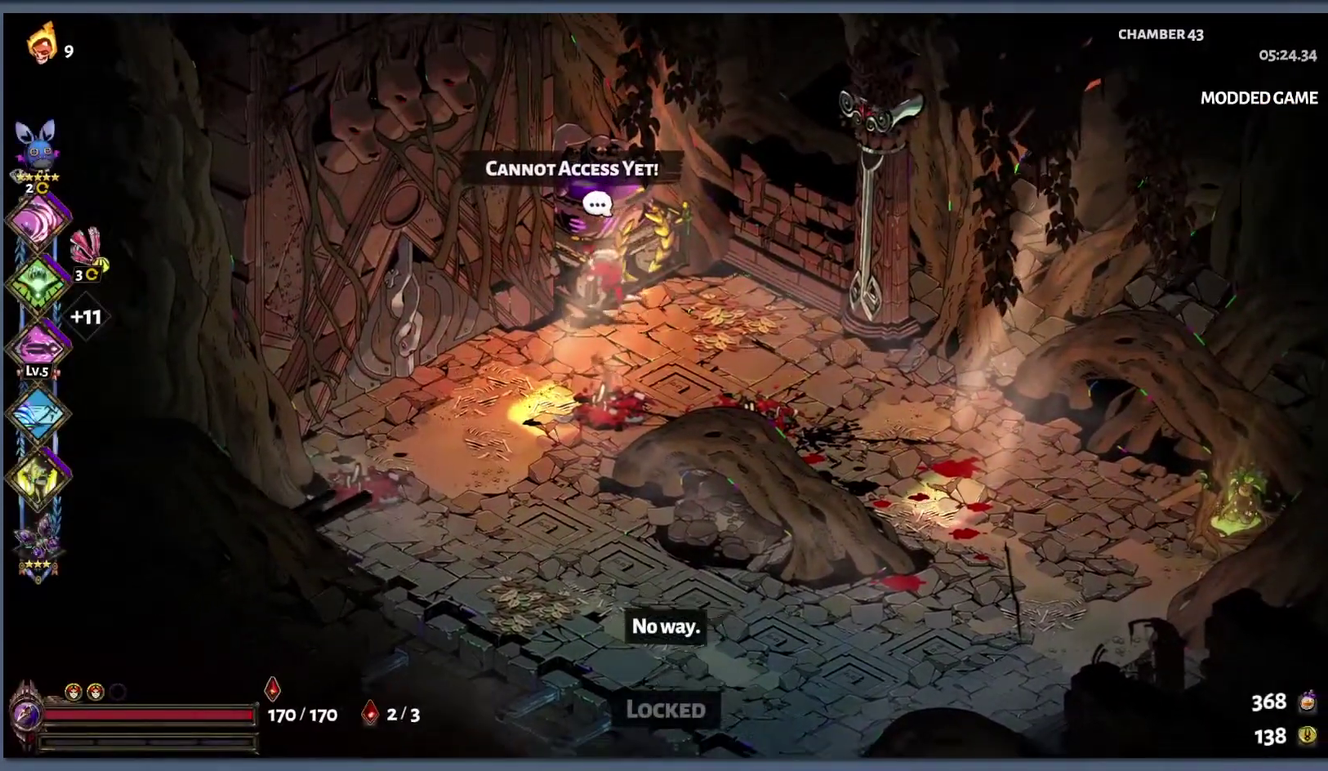
{"buttons": ["R1"], "left_stick": "center", "right_stick": "center", "events": [[50, "R1", "down"], [133, "R1", "up"], [200, "R1", "down"], [283, "R1", "up"], [350, "R1", "down"], [417, "R1", "up"], [483, "R1", "down"]]}
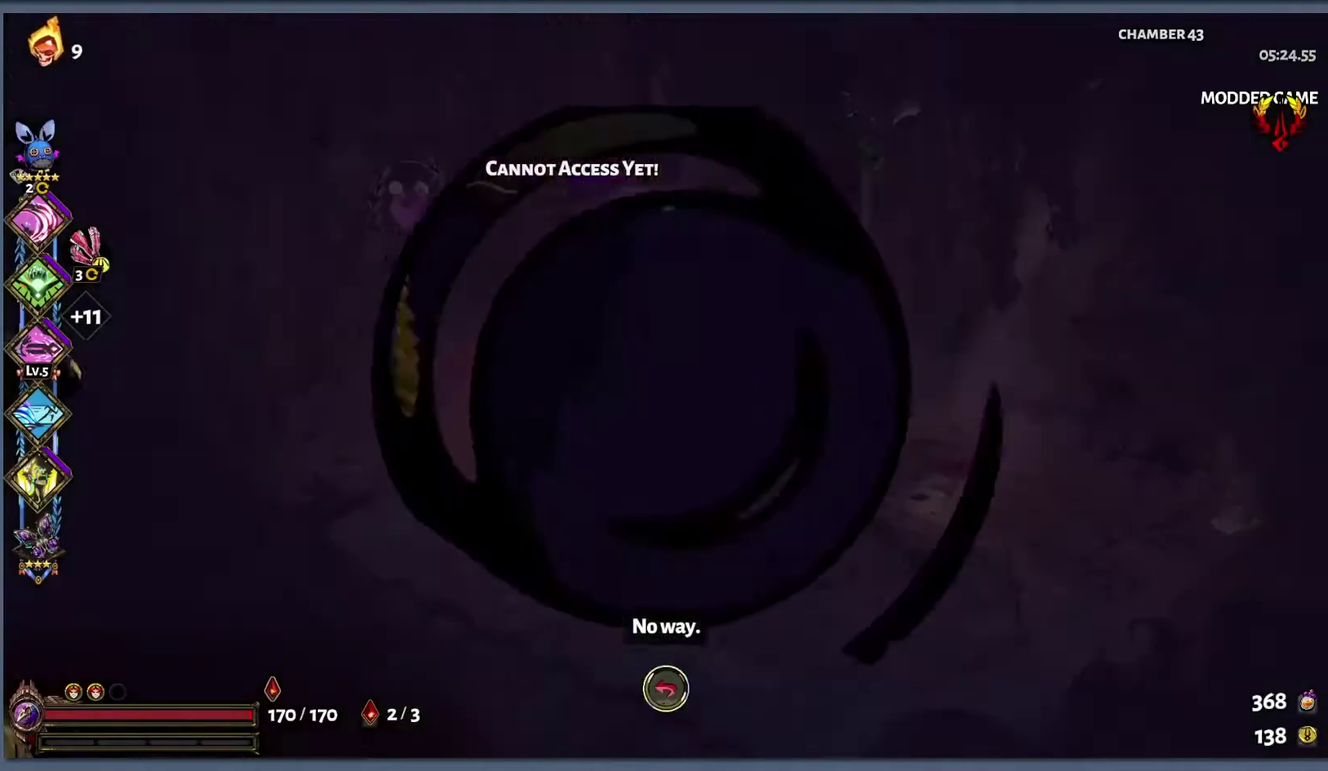
{"buttons": [], "left_stick": "center", "right_stick": "center", "events": [[33, "R1", "up"]]}
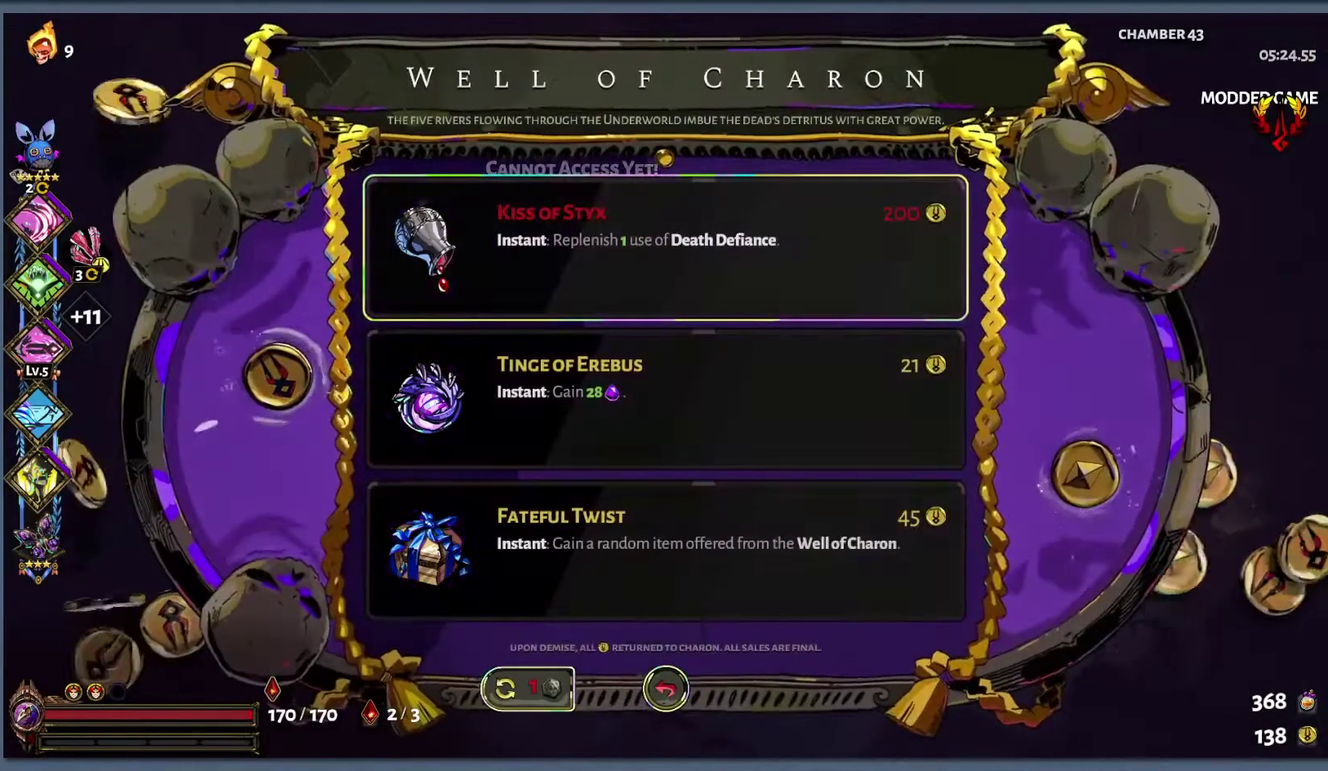
{"buttons": [], "left_stick": "center", "right_stick": "center", "events": []}
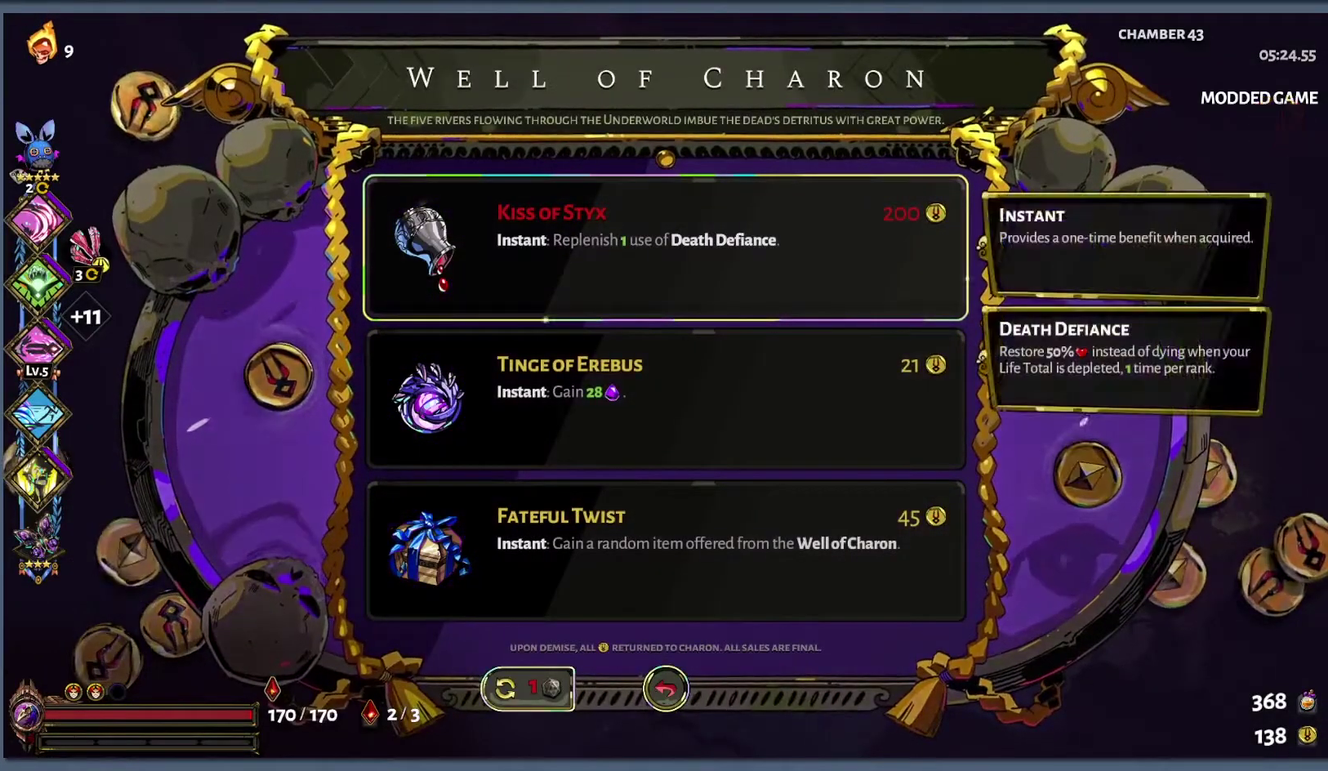
{"buttons": [], "left_stick": "center", "right_stick": "center", "events": [[33, "DPAD_DOWN", "down"], [83, "DPAD_DOWN", "up"], [183, "DPAD_DOWN", "down"], [250, "DPAD_DOWN", "up"]]}
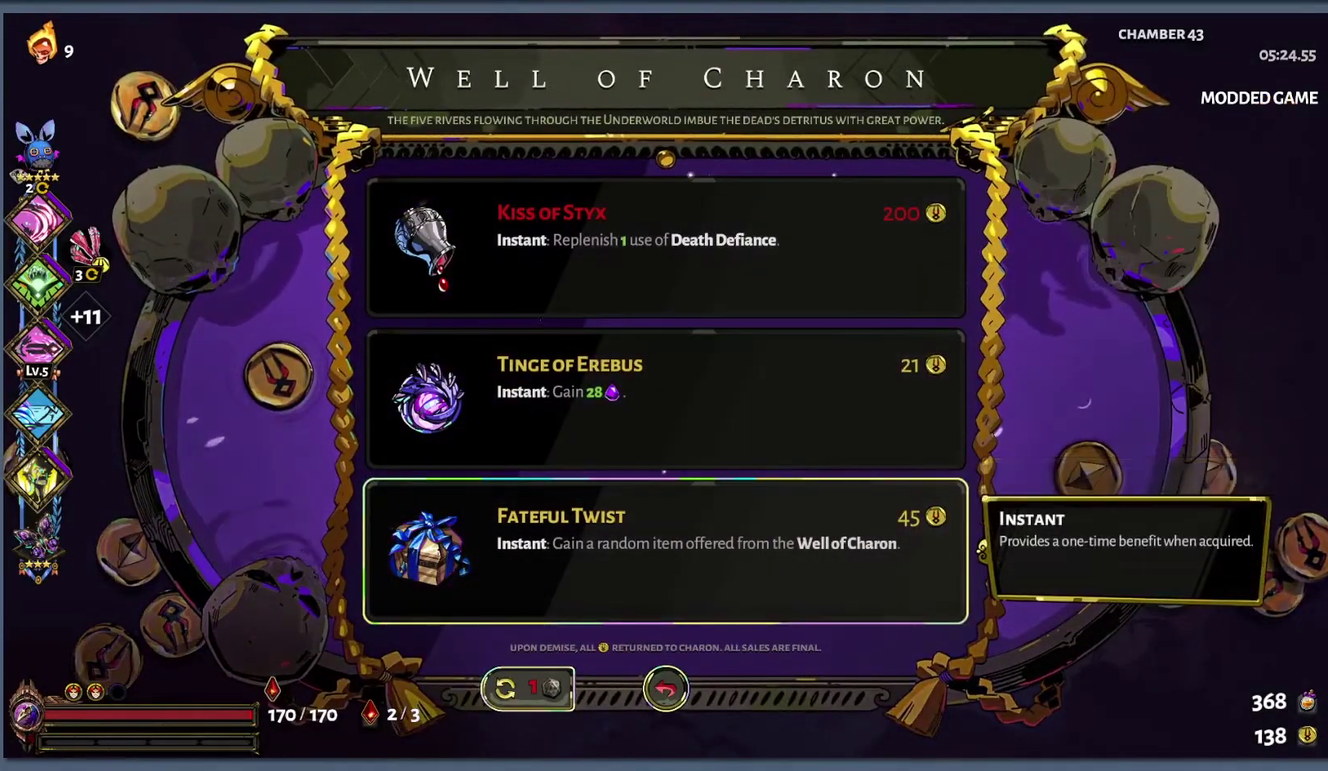
{"buttons": [], "left_stick": "center", "right_stick": "center", "events": []}
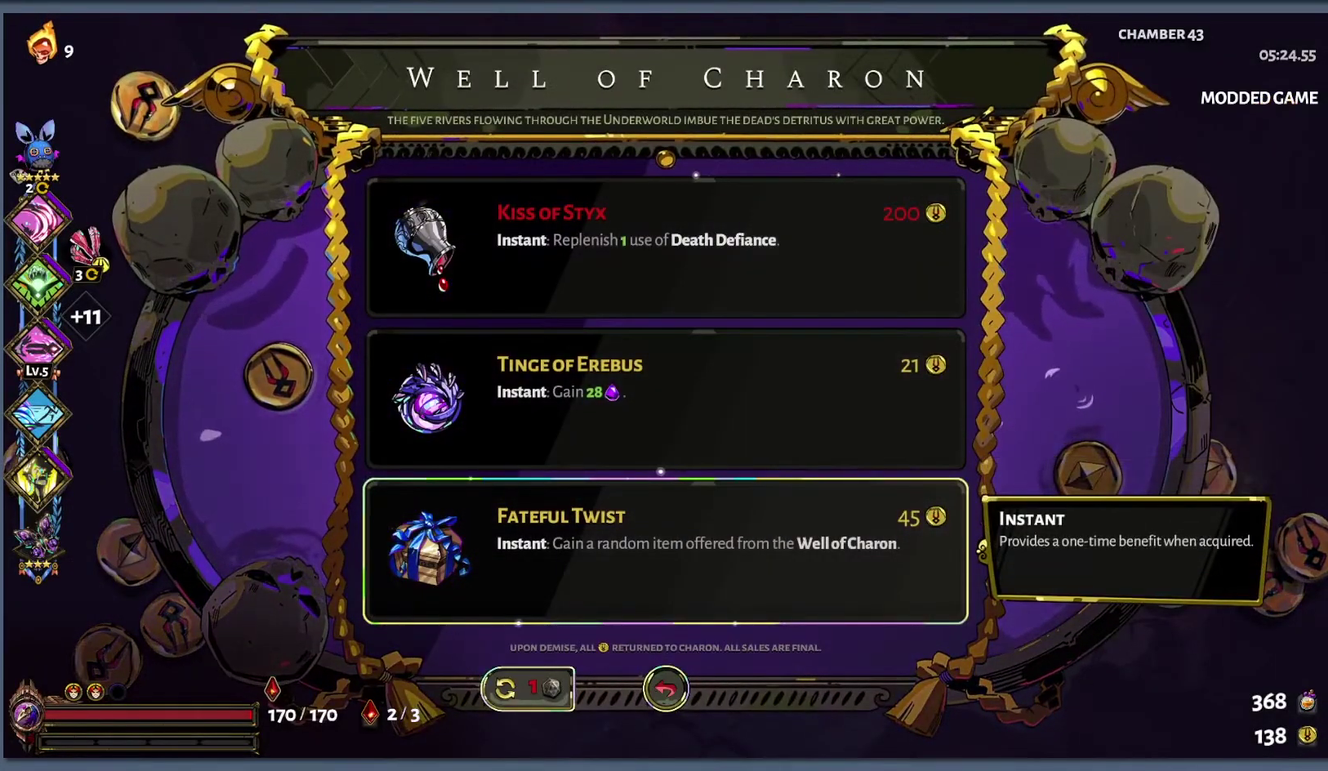
{"buttons": ["B"], "left_stick": "center", "right_stick": "center", "events": [[417, "B", "down"]]}
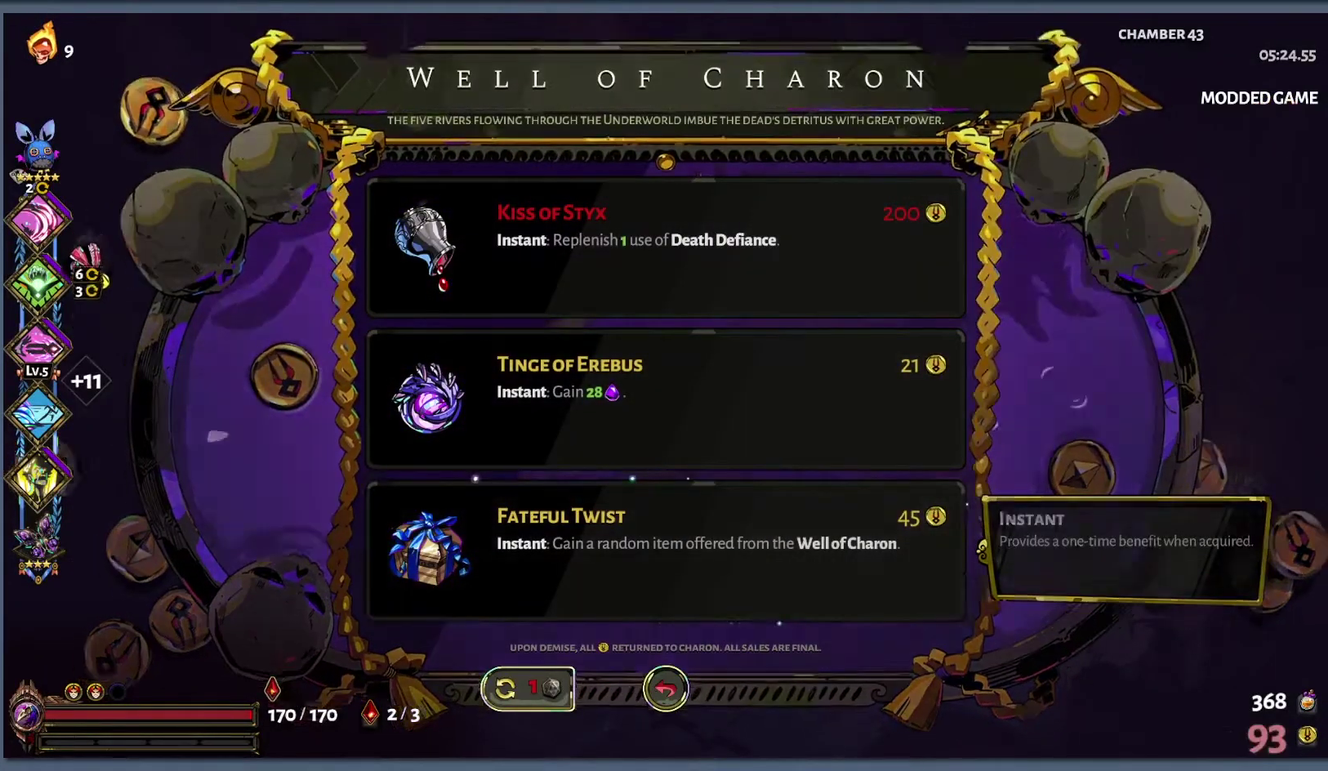
{"buttons": ["B"], "left_stick": "left", "right_stick": "center", "events": [[17, "B", "up"], [17, "left_stick", "left"], [500, "B", "down"]]}
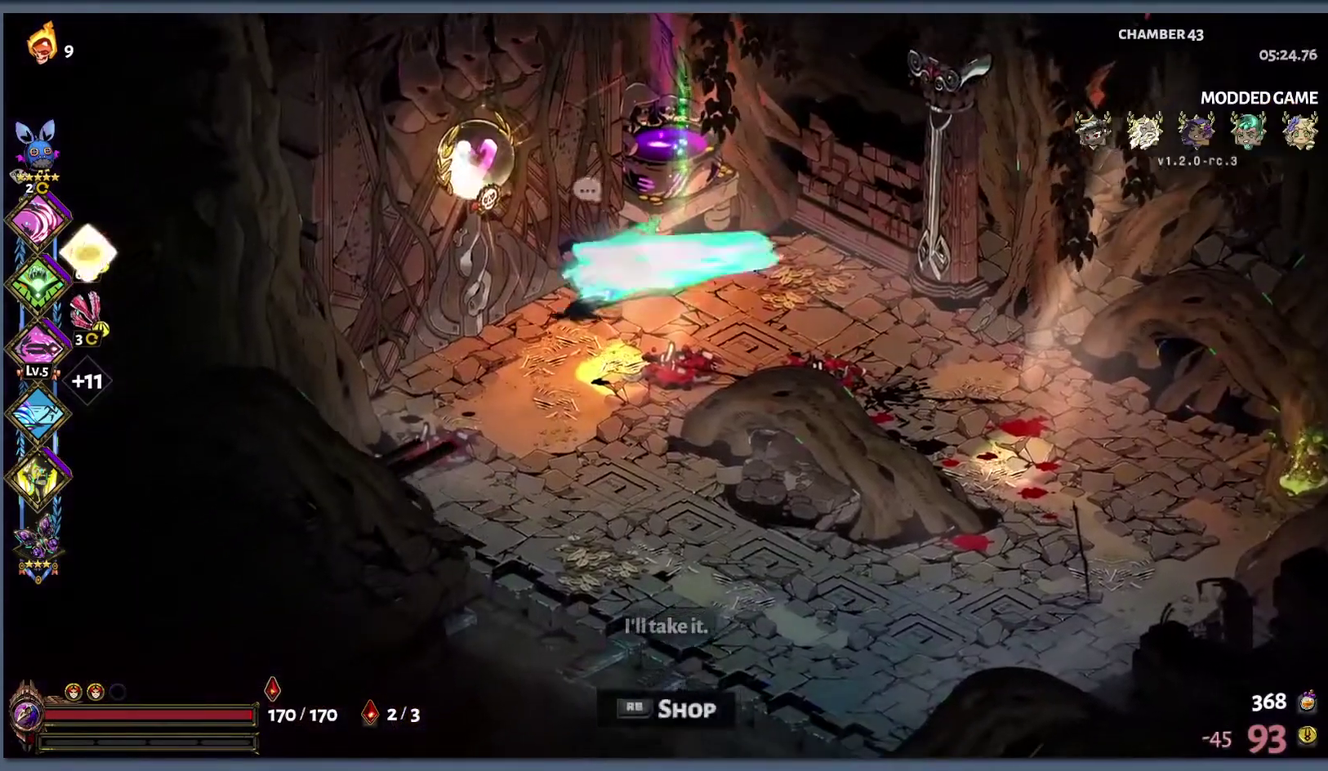
{"buttons": [], "left_stick": "up", "right_stick": "center", "events": [[33, "left_stick", "up-left"], [67, "B", "up"], [283, "R1", "down"], [350, "R1", "up"], [367, "left_stick", "up"], [433, "R1", "down"], [500, "R1", "up"]]}
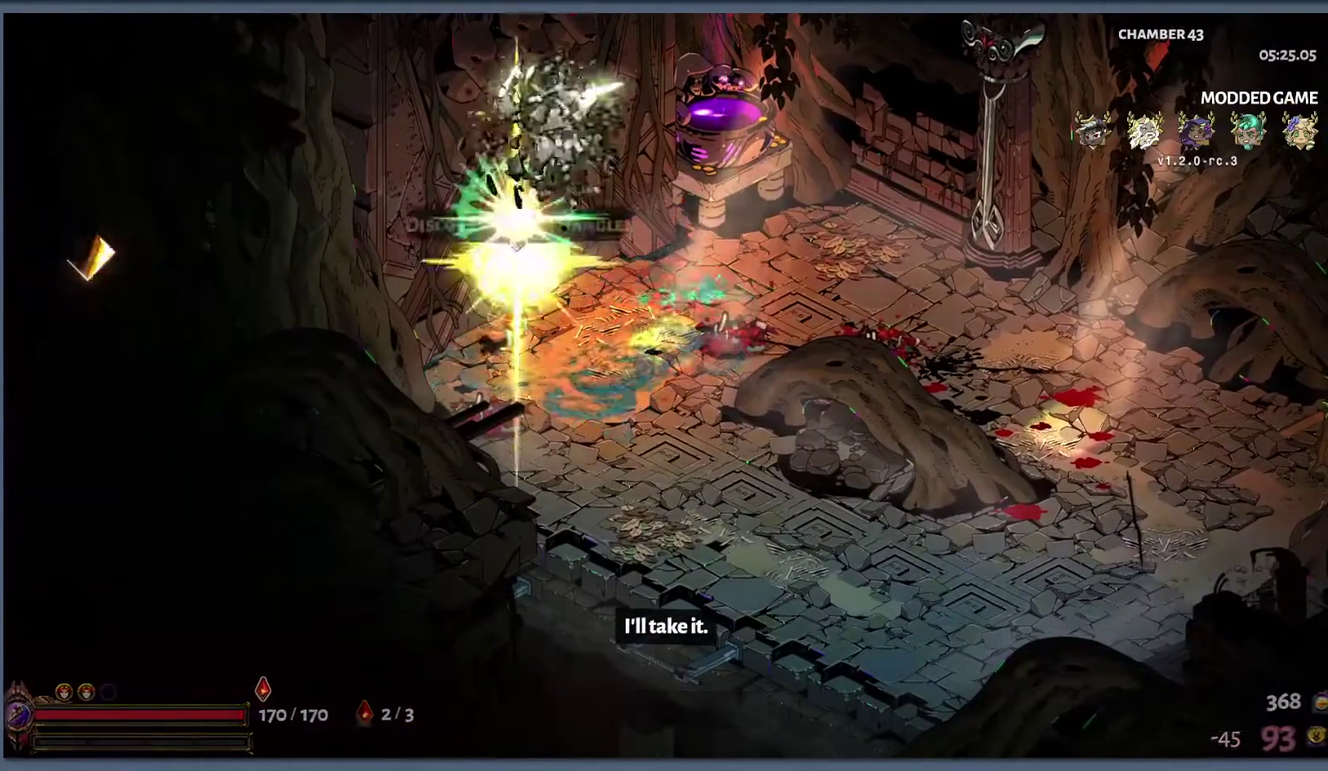
{"buttons": [], "left_stick": "center", "right_stick": "center", "events": [[67, "R1", "down"], [117, "R1", "up"], [117, "left_stick", "up-left"], [167, "left_stick", "center"]]}
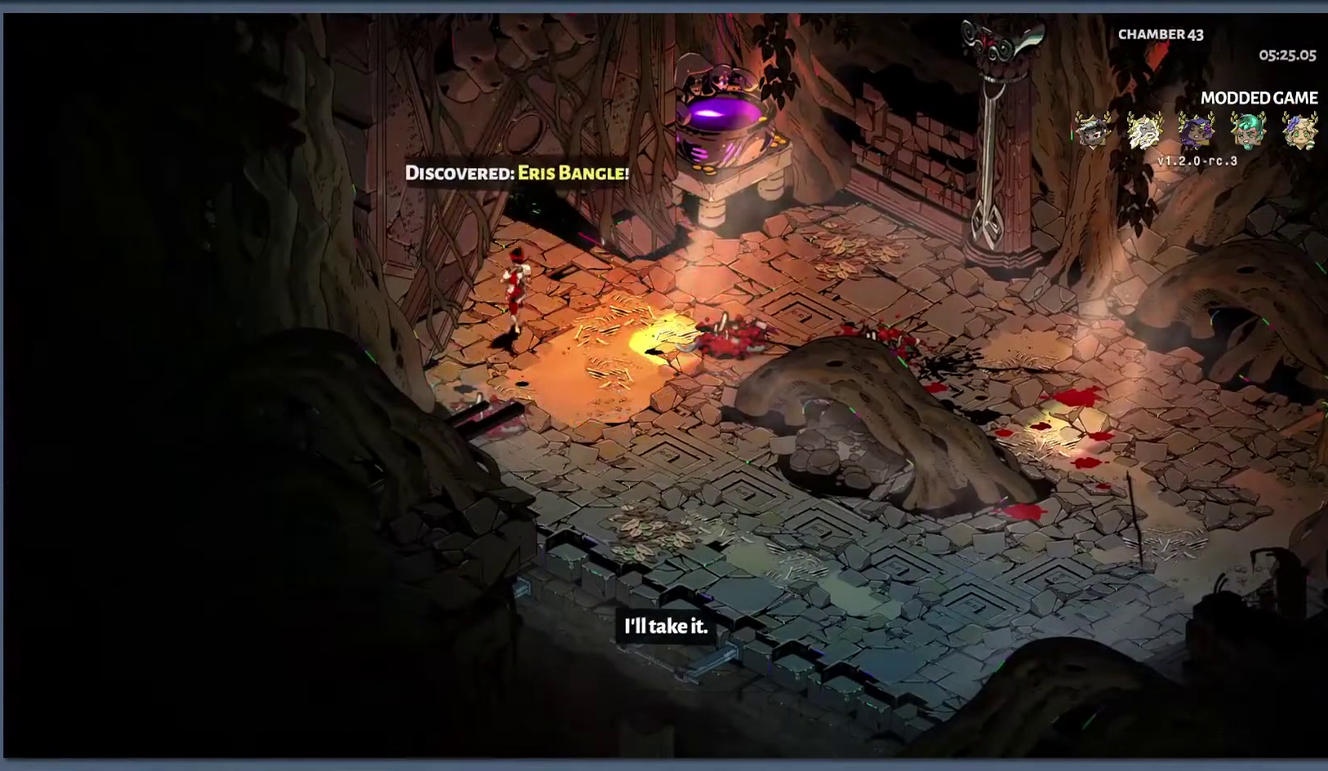
{"buttons": [], "left_stick": "center", "right_stick": "center", "events": []}
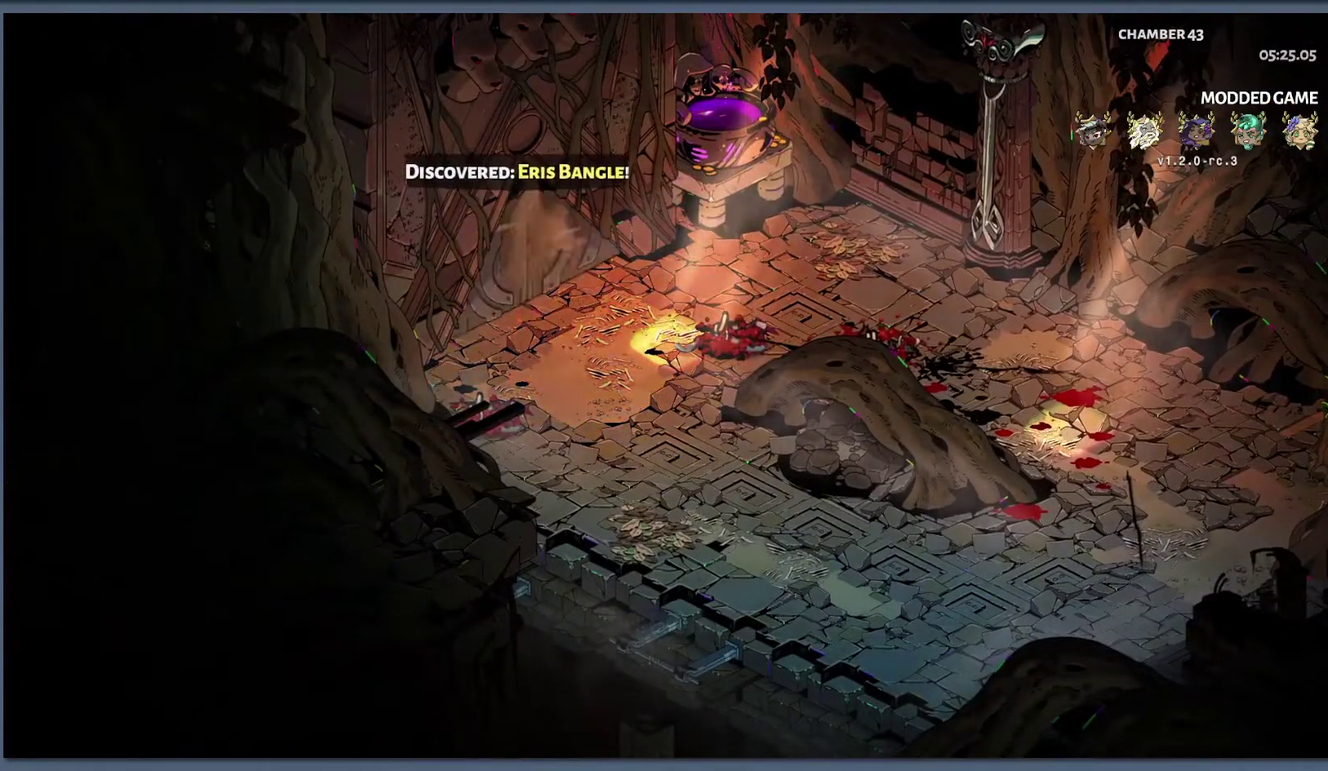
{"buttons": [], "left_stick": "center", "right_stick": "center", "events": []}
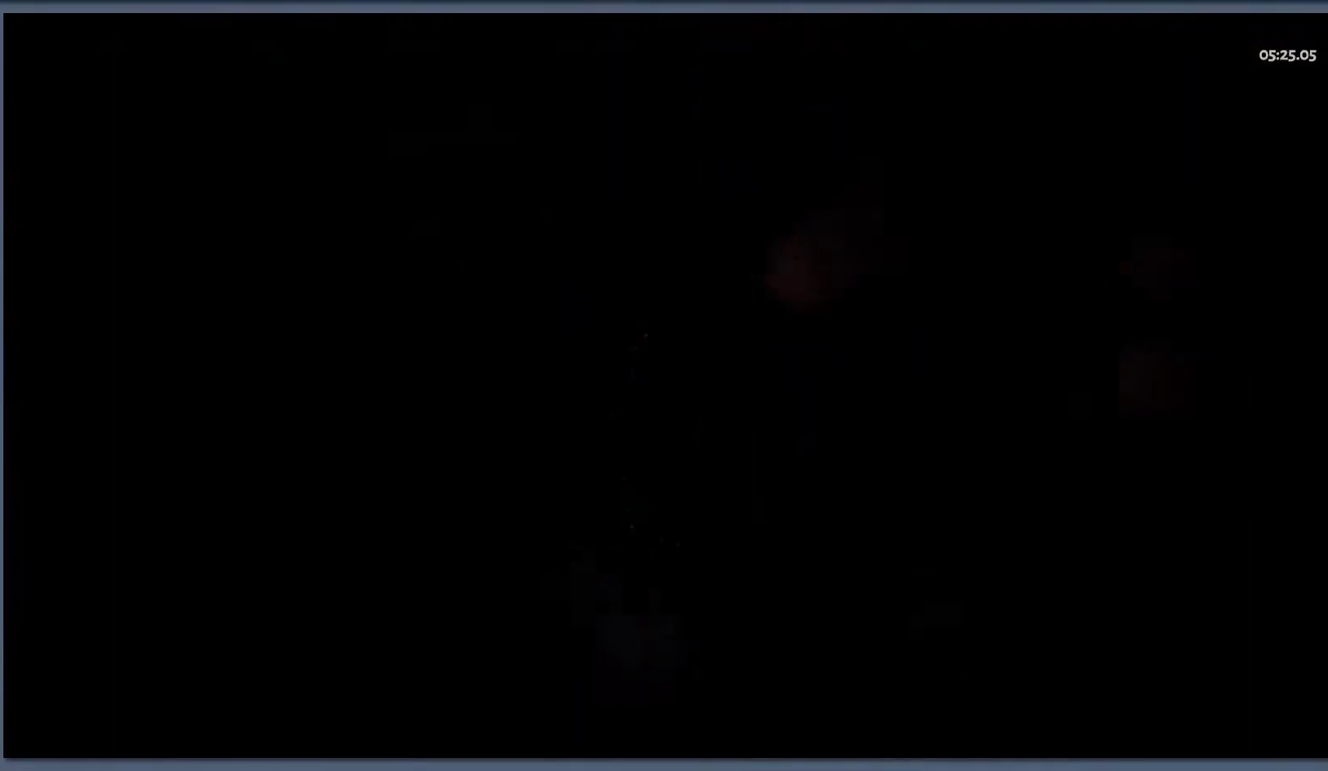
{"buttons": [], "left_stick": "center", "right_stick": "center", "events": []}
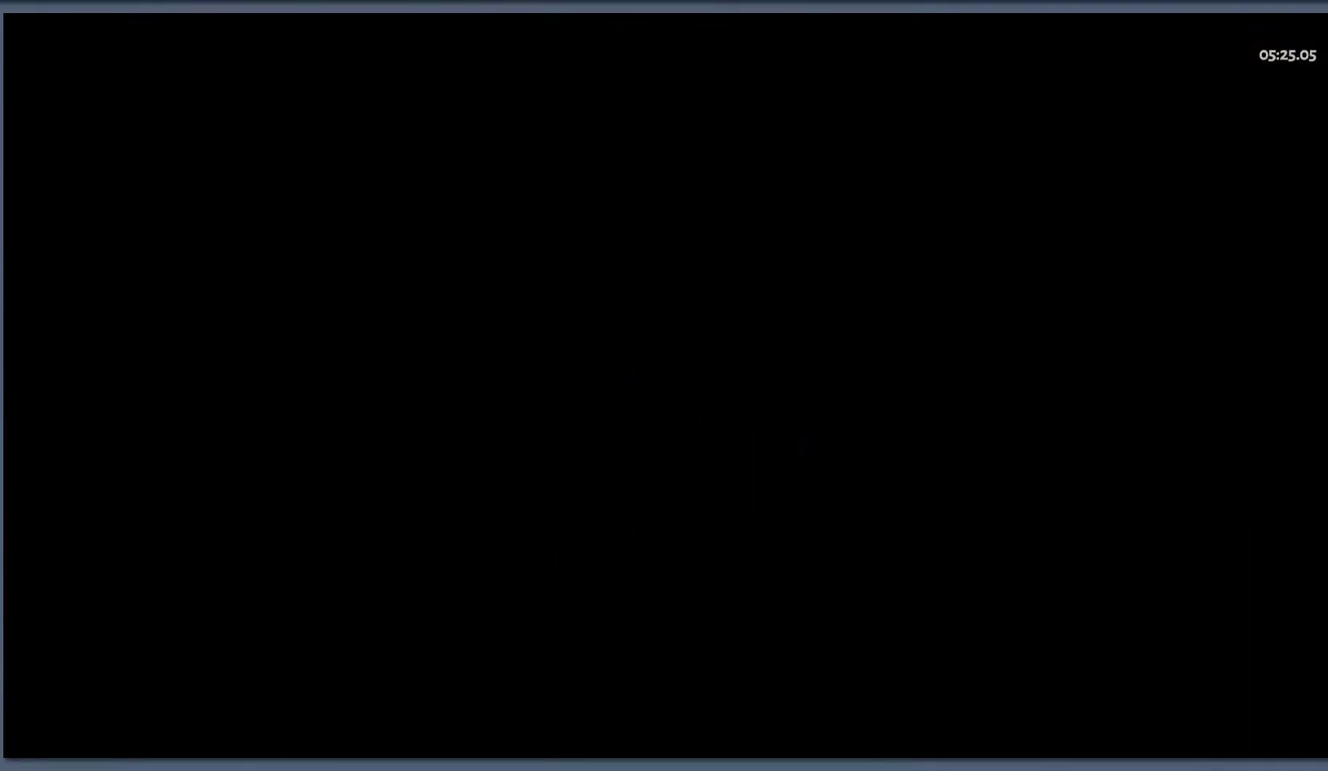
{"buttons": [], "left_stick": "center", "right_stick": "center", "events": []}
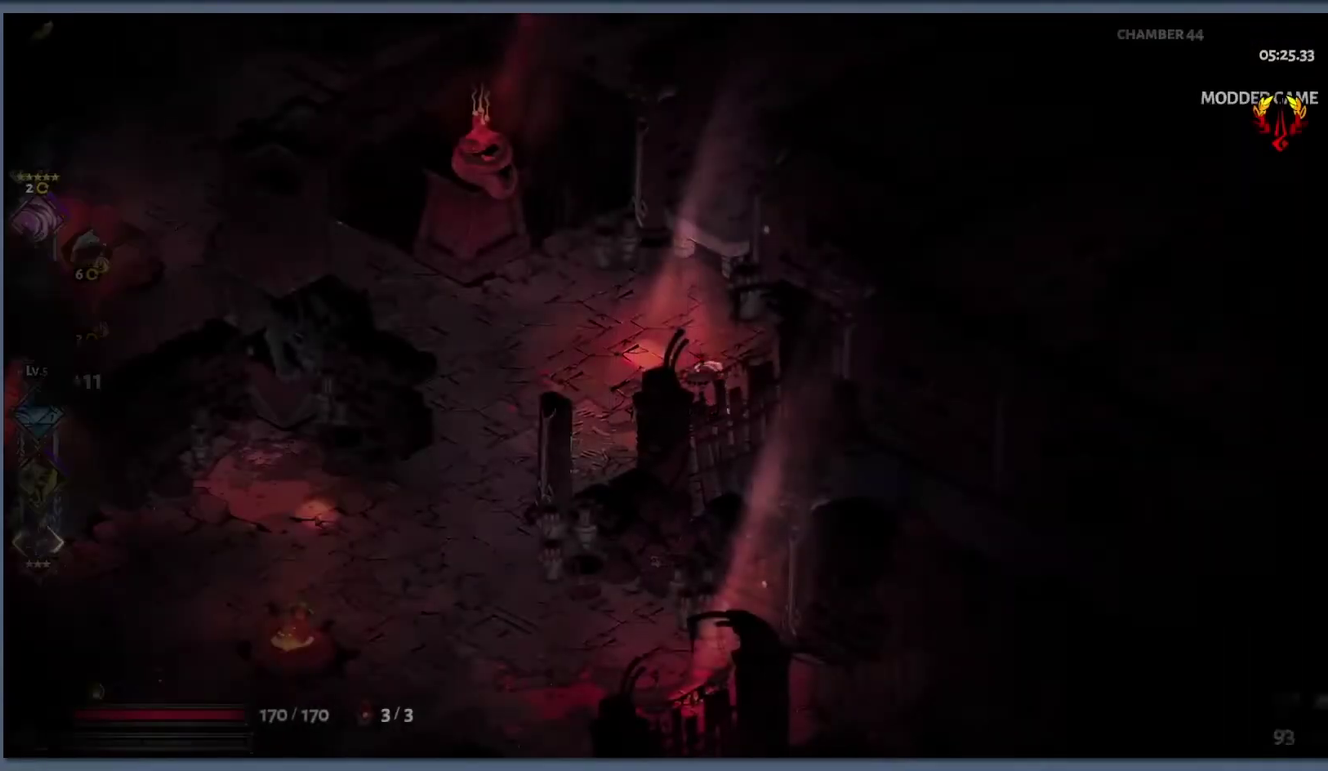
{"buttons": [], "left_stick": "left", "right_stick": "center", "events": [[17, "START", "down"], [150, "START", "up"], [333, "left_stick", "left"], [350, "START", "down"], [450, "START", "up"]]}
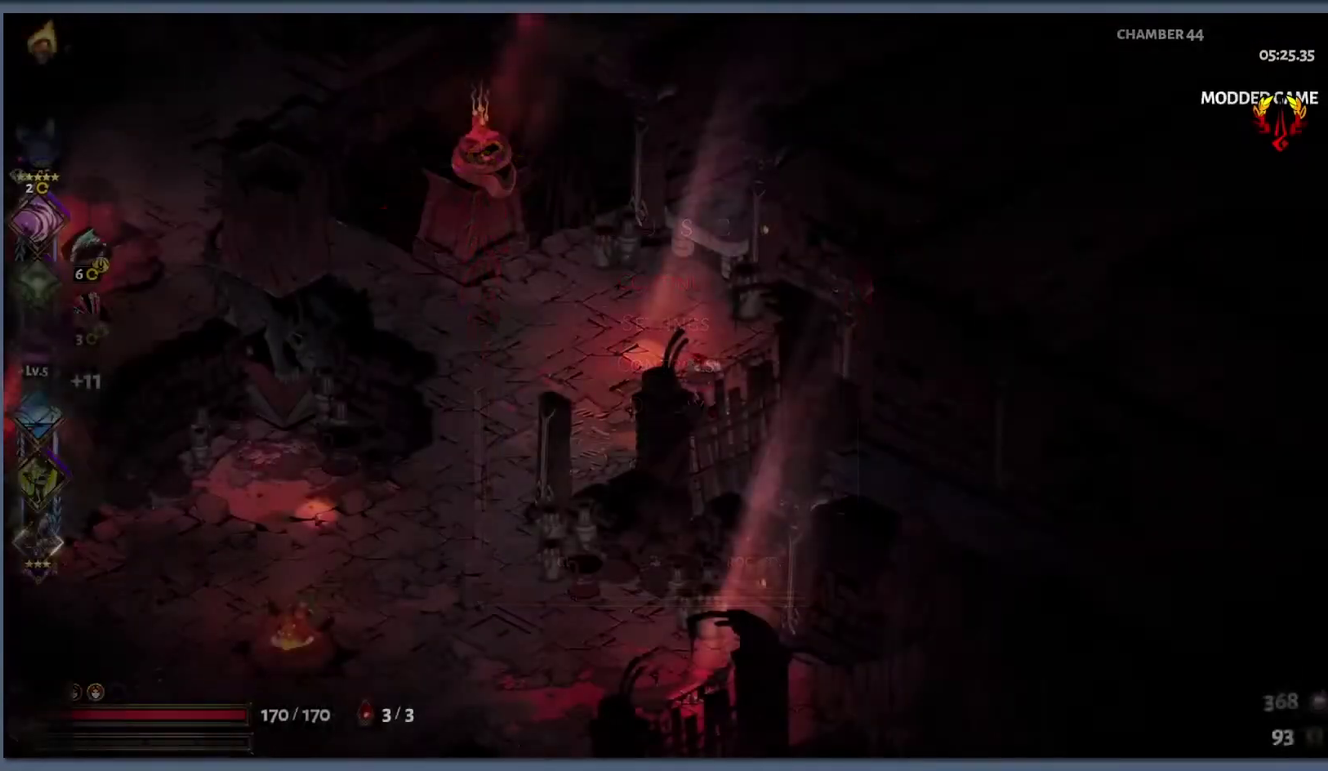
{"buttons": [], "left_stick": "left", "right_stick": "center", "events": [[200, "left_stick", "down-left"], [300, "left_stick", "left"], [400, "B", "down"], [500, "B", "up"]]}
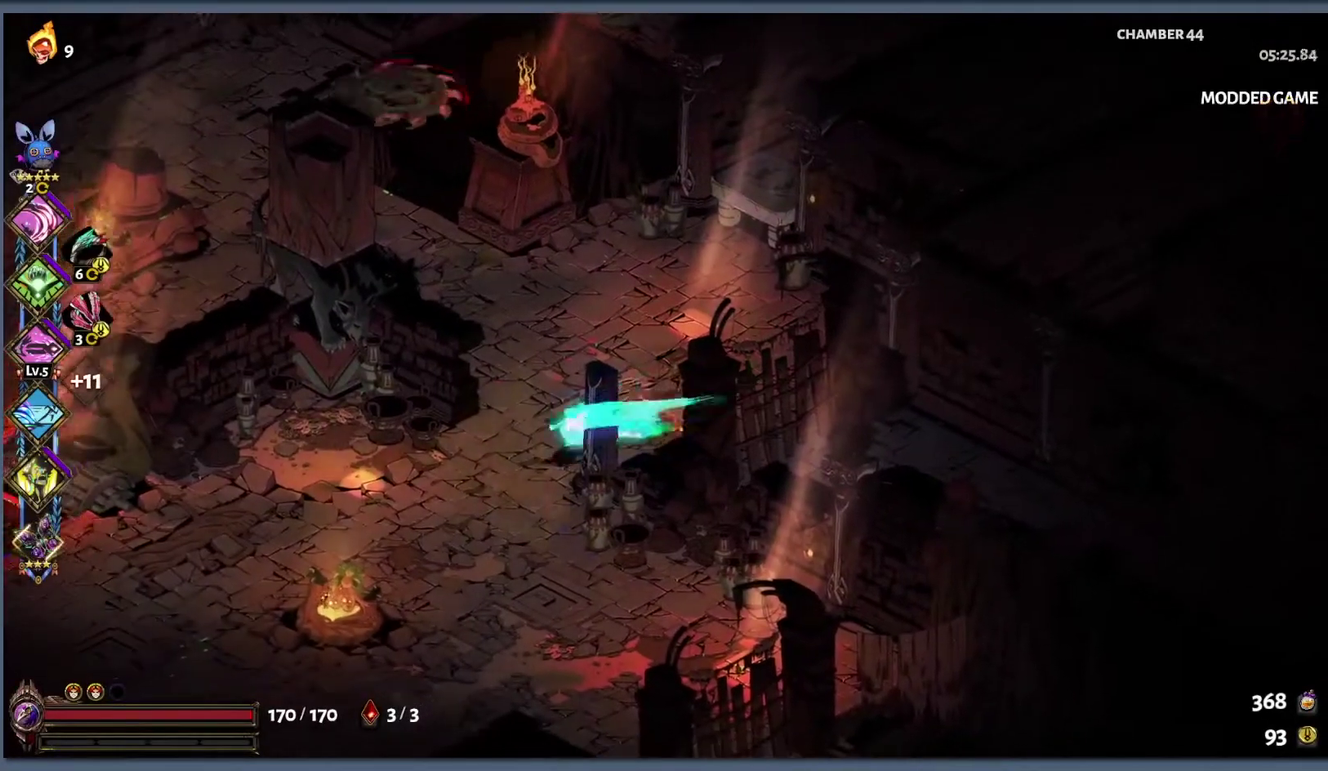
{"buttons": [], "left_stick": "left", "right_stick": "center", "events": [[133, "B", "down"], [217, "B", "up"], [350, "L2", "down"], [483, "L2", "up"]]}
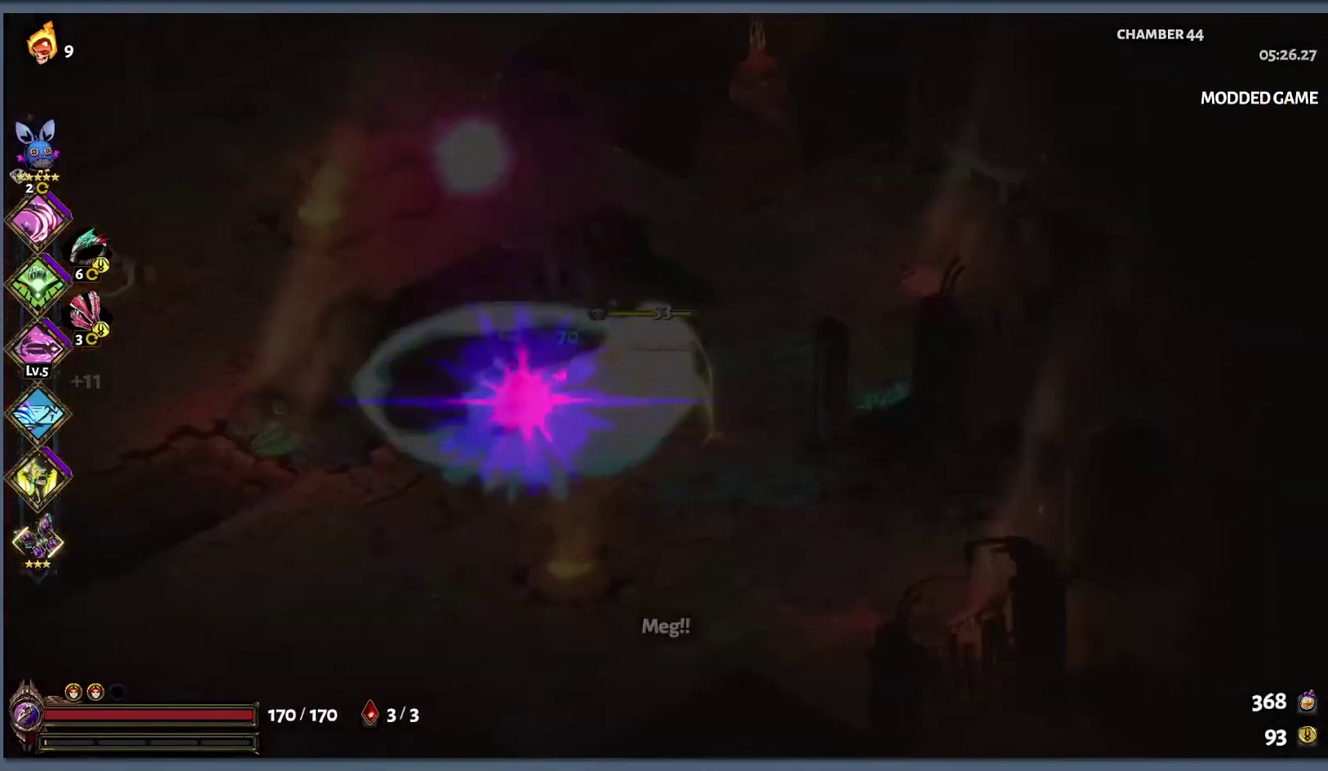
{"buttons": [], "left_stick": "right", "right_stick": "center", "events": [[167, "left_stick", "center"], [283, "left_stick", "right"]]}
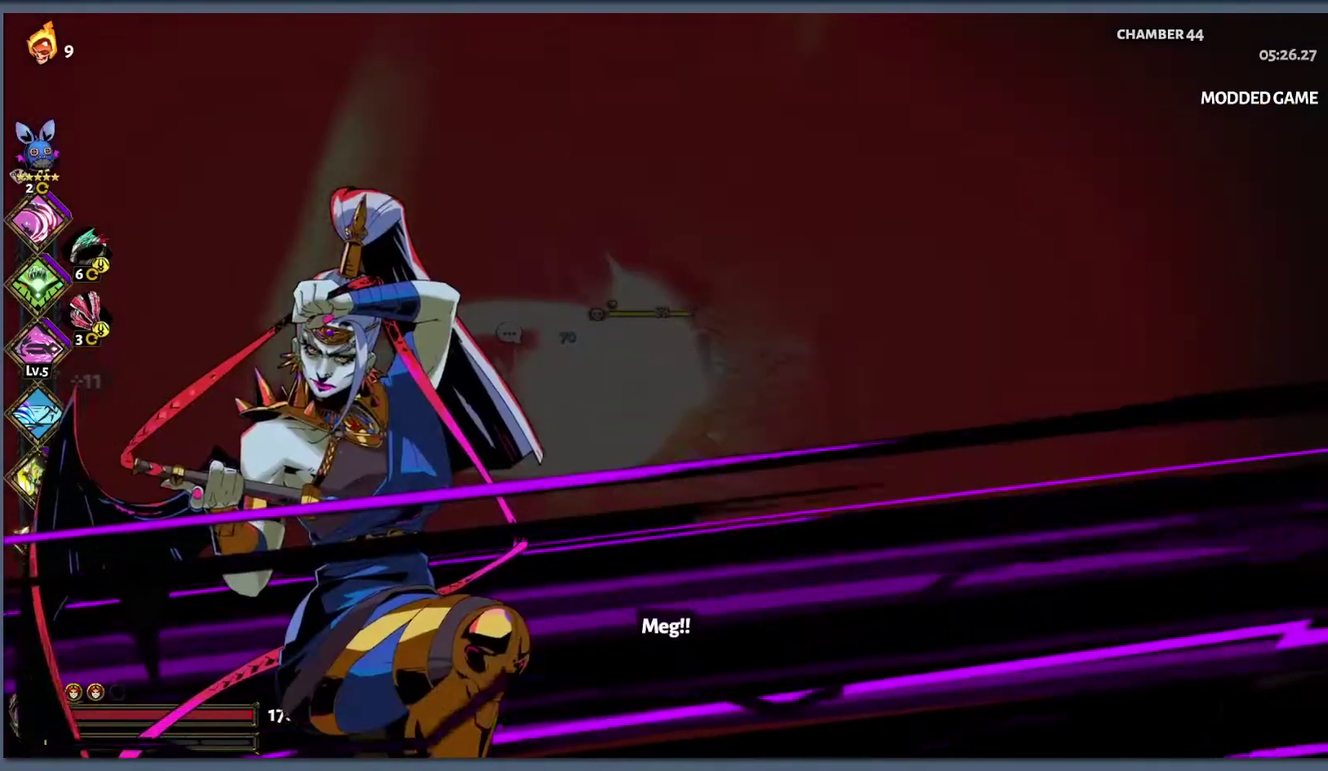
{"buttons": [], "left_stick": "right", "right_stick": "center", "events": []}
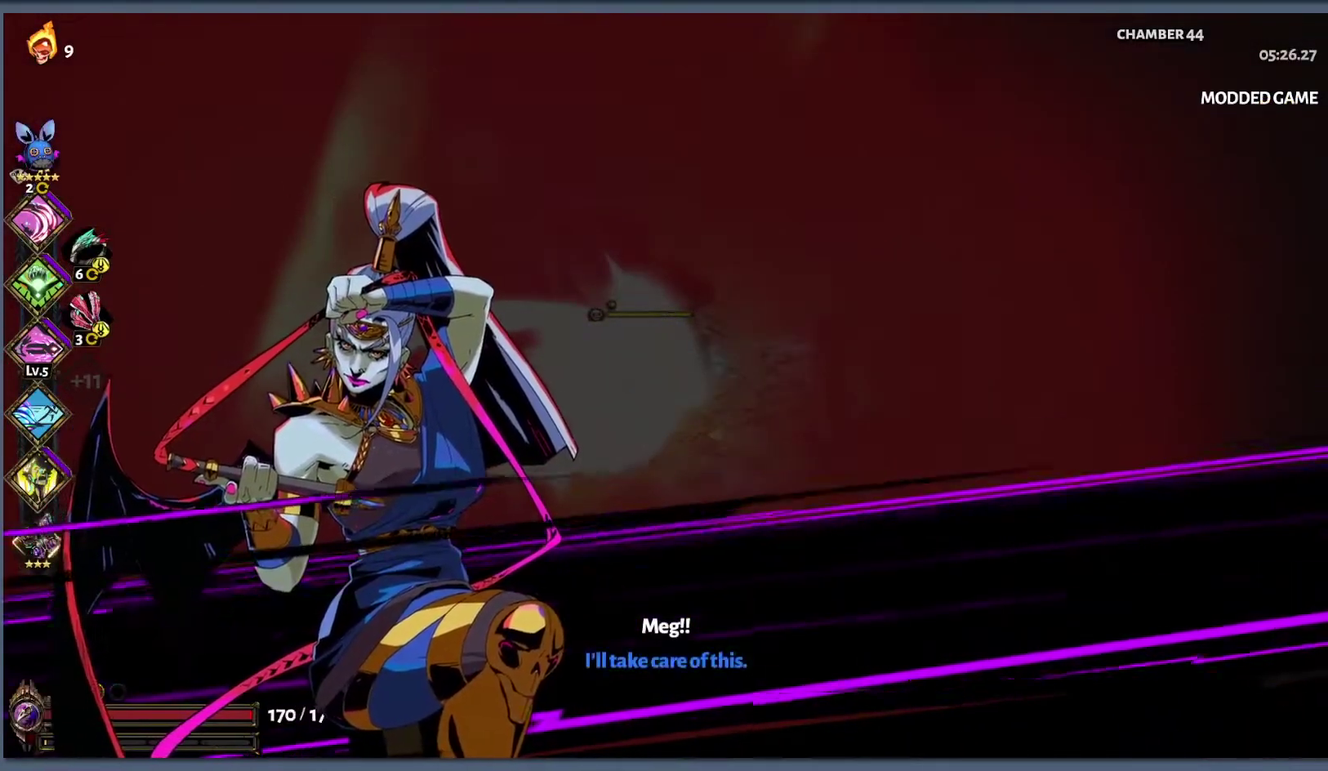
{"buttons": ["B", "Y", "L1"], "left_stick": "right", "right_stick": "center", "events": [[467, "B", "down"], [467, "L1", "down"], [483, "Y", "down"]]}
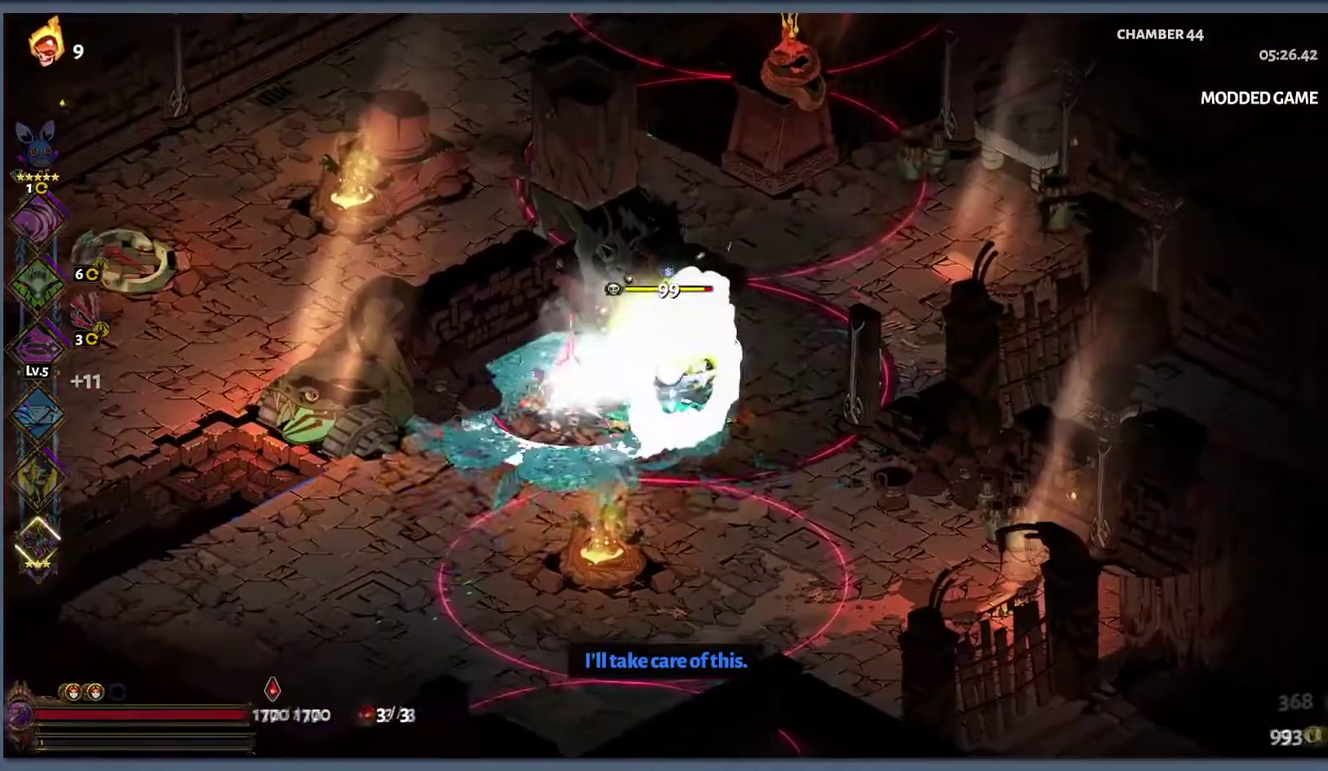
{"buttons": ["Y"], "left_stick": "down-right", "right_stick": "center", "events": [[33, "L1", "up"], [133, "L1", "down"], [150, "left_stick", "up-right"], [200, "L1", "up"], [217, "B", "up"], [267, "L1", "down"], [333, "left_stick", "right"], [350, "L1", "up"], [433, "L1", "down"], [433, "left_stick", "down-right"], [483, "L1", "up"]]}
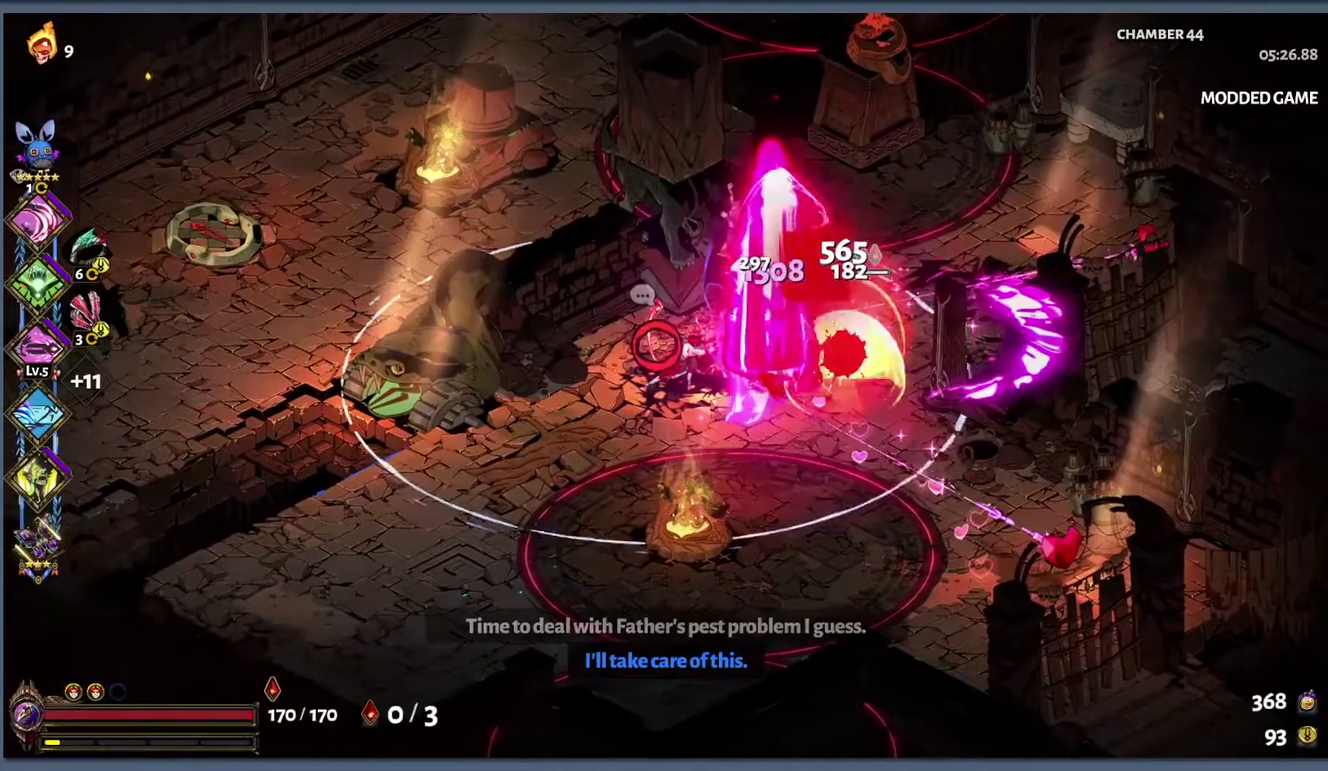
{"buttons": ["Y", "L1"], "left_stick": "up", "right_stick": "center", "events": [[67, "L1", "down"], [133, "L1", "up"], [183, "B", "down"], [217, "L1", "down"], [267, "L1", "up"], [300, "B", "up"], [333, "L1", "down"], [367, "left_stick", "right"], [400, "L1", "up"], [467, "left_stick", "up"], [483, "L1", "down"]]}
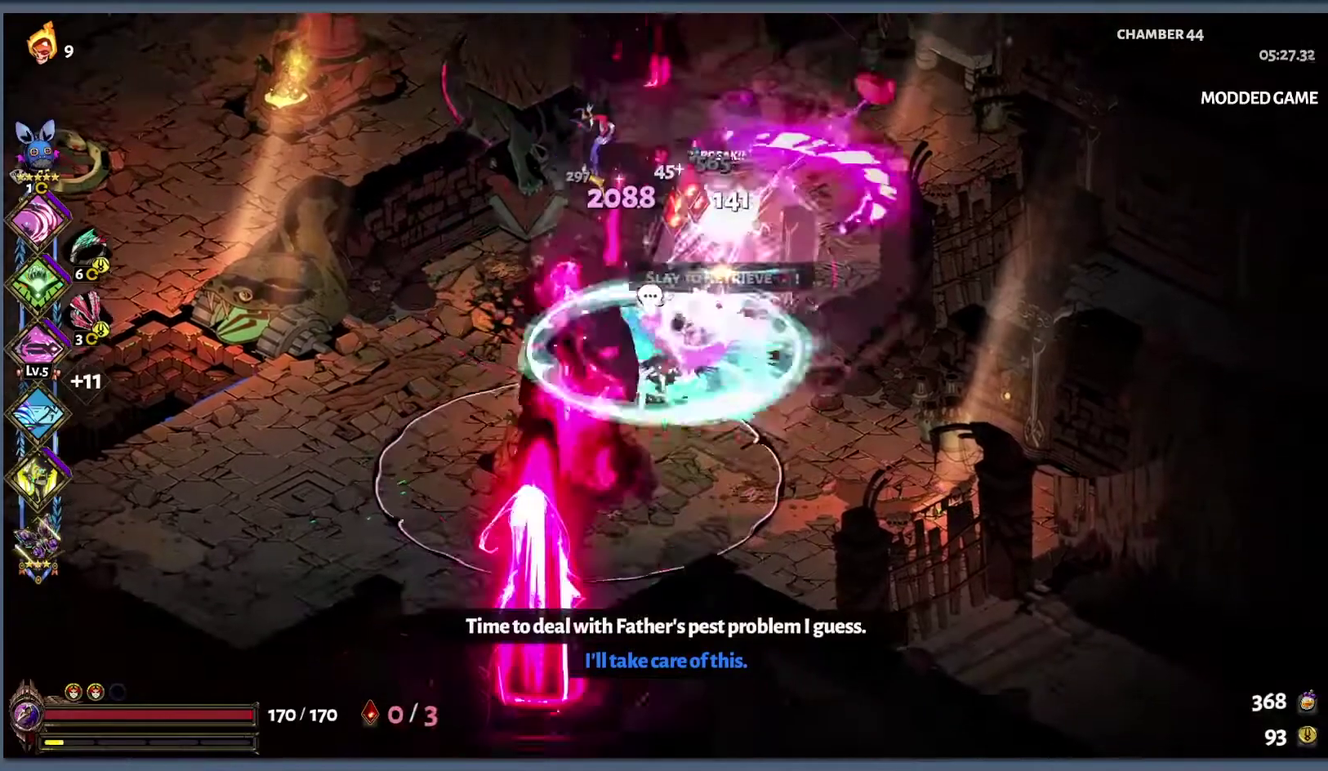
{"buttons": [], "left_stick": "up", "right_stick": "center", "events": [[50, "L1", "up"], [150, "L1", "down"], [200, "L1", "up"], [300, "L1", "down"], [367, "L1", "up"], [500, "Y", "up"]]}
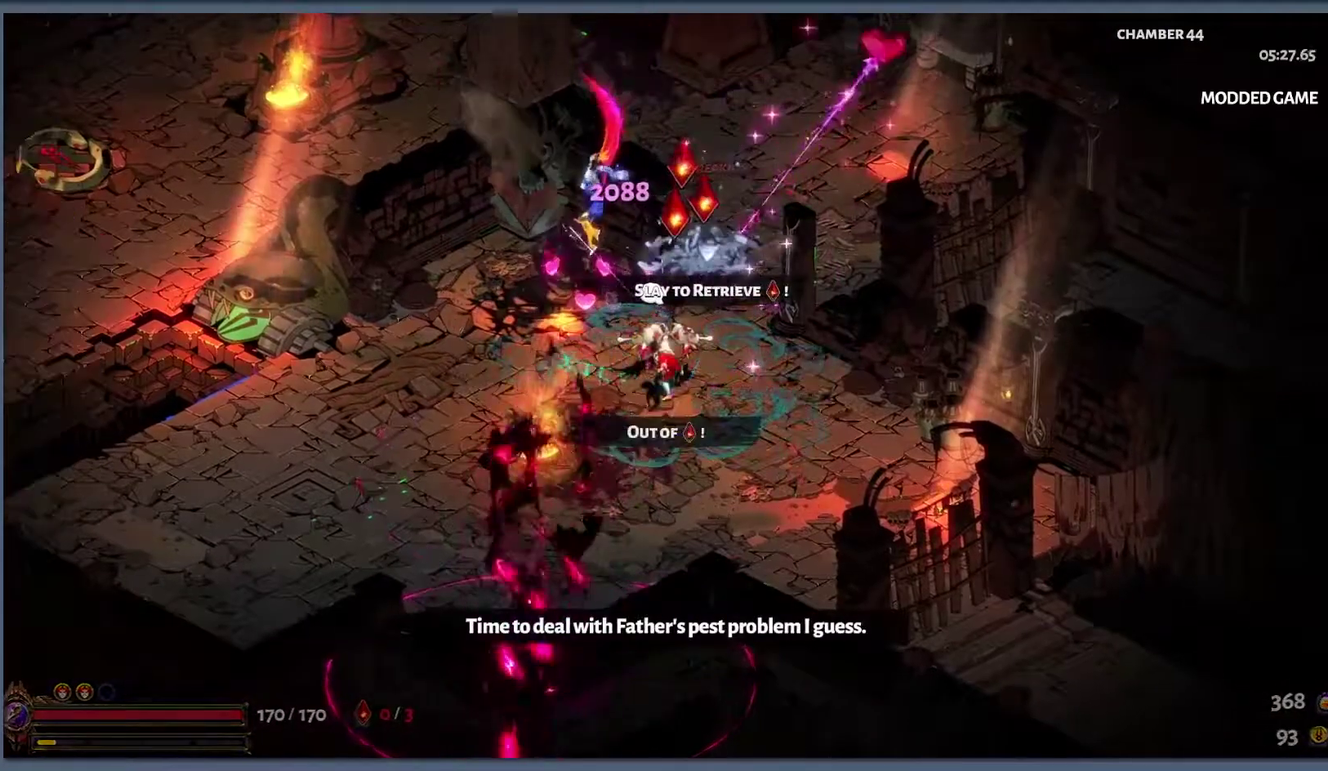
{"buttons": [], "left_stick": "left", "right_stick": "center", "events": [[317, "left_stick", "up-left"], [433, "R1", "down"], [433, "left_stick", "left"], [500, "R1", "up"]]}
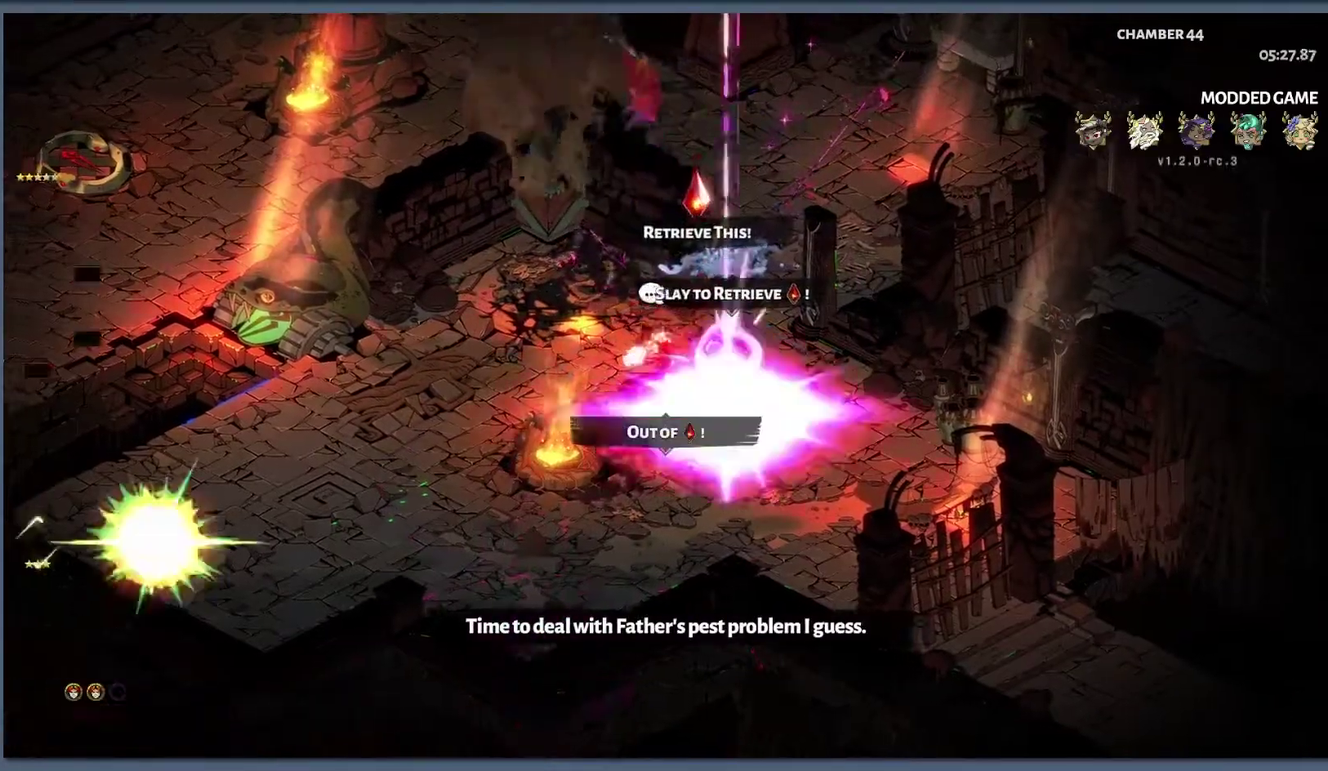
{"buttons": [], "left_stick": "down-right", "right_stick": "center", "events": [[100, "R1", "down"], [100, "left_stick", "up-left"], [150, "R1", "up"], [167, "left_stick", "up"], [233, "R1", "down"], [300, "R1", "up"], [333, "left_stick", "right"], [400, "R1", "down"], [433, "left_stick", "down-right"], [467, "R1", "up"]]}
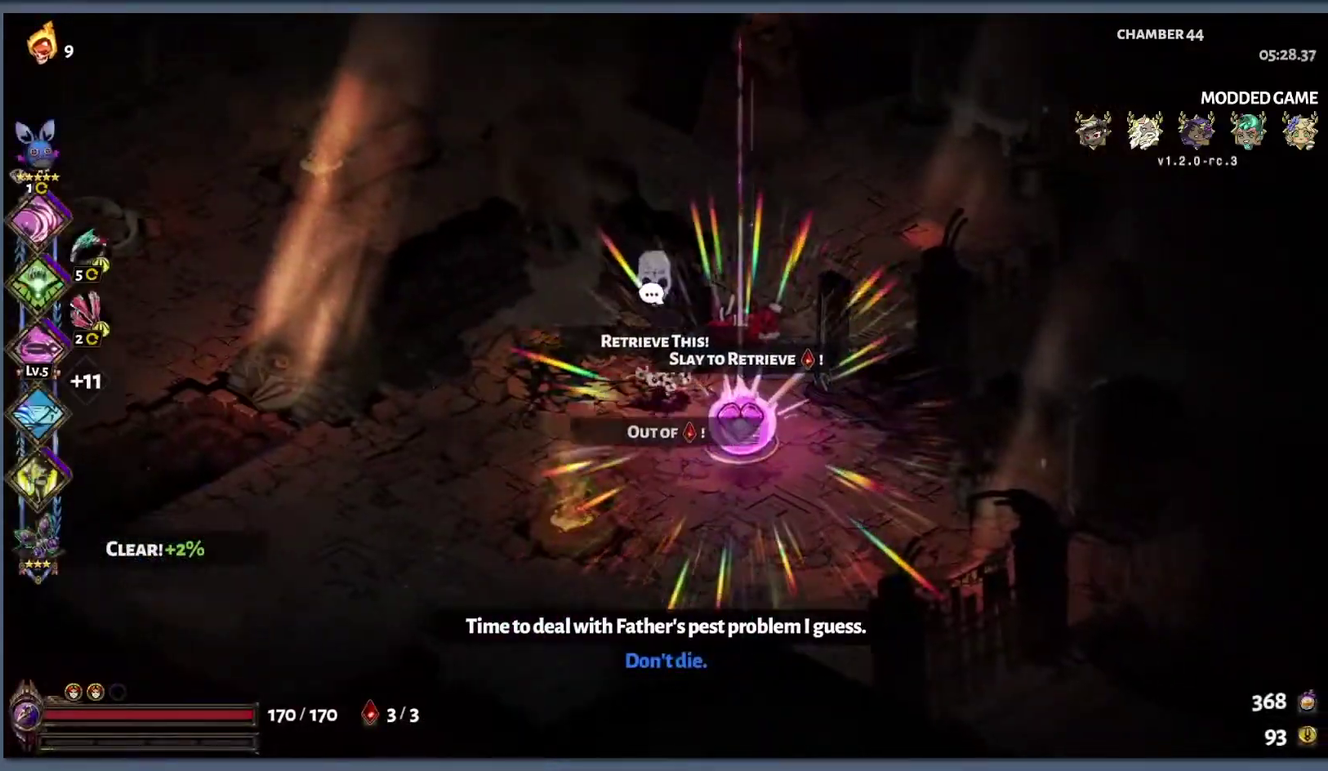
{"buttons": [], "left_stick": "center", "right_stick": "center", "events": [[200, "R1", "down"], [267, "R1", "up"], [317, "R1", "down"], [350, "left_stick", "center"], [400, "R1", "up"]]}